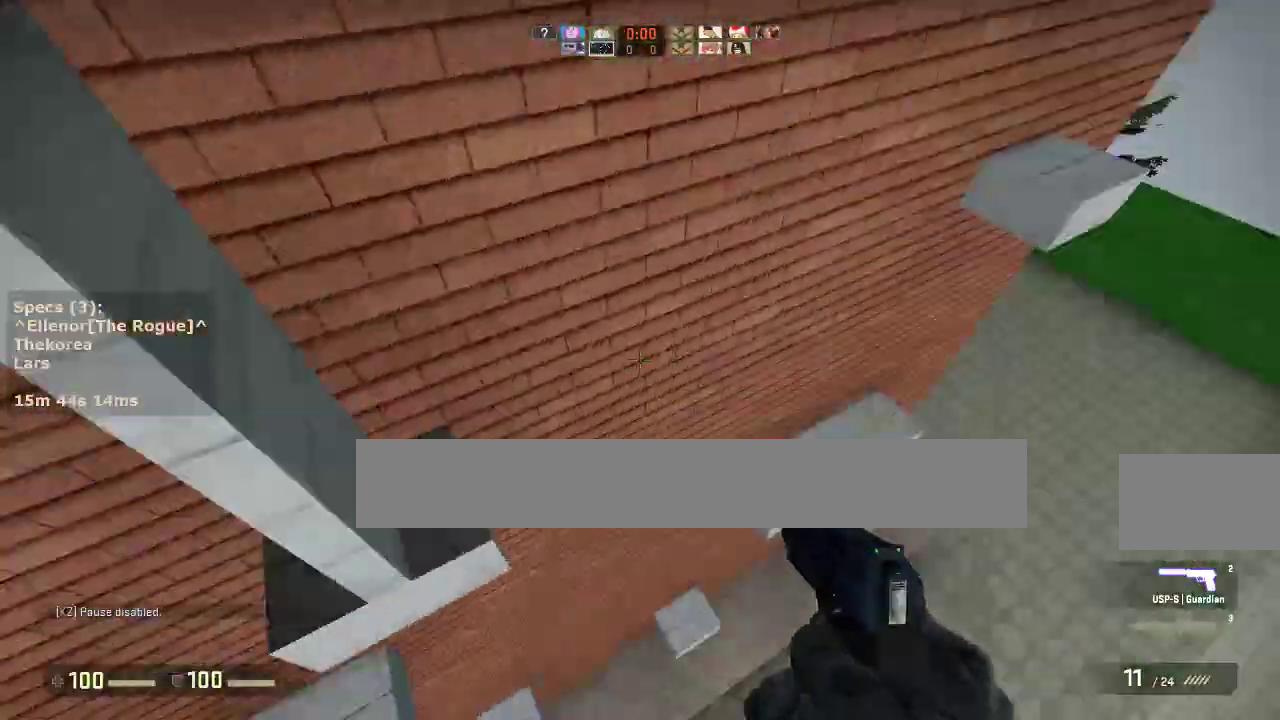
Gameplay with keyboard and mouse; each line is a JSON object with the keys and mouse buttons held at the frame after it. "events" lists presses ("down") and releases ("up") of "1", "2", "3", "4", "5", "a", "alt", "c", "caps_lock", "ctrl", "d", "e", "f", "g", "q", "r", "s", "shift", "space", "t", "tab", "v", "w", "x", "z", "mouse_left", "mouse_middle", "mouse_right", "mouse_mb4", "mouse_mb5", "mouse_wheel_up" and "mouse_wheel_down" between this image and that frame as [ms after this image, input, new state], when the widget could be followed in between. "mouse_left", "mouse_middle", "mouse_right", "mouse_mb4", "mouse_mb5", "mouse_wheel_up", "mouse_wheel_down" = the "left", "middle", "right", "mb4", "mb5", "wheel_up", "wheel_down" buttons of the "mouse" list. No other keys are recorded. Not read: mouse_move.
{"keys": ["d"], "mouse": [], "events": [[100, "d", "down"], [133, "a", "up"], [133, "mouse_wheel_down", "down"], [283, "a", "down"], [283, "mouse_wheel_down", "up"], [333, "d", "up"], [417, "a", "up"], [417, "d", "down"]]}
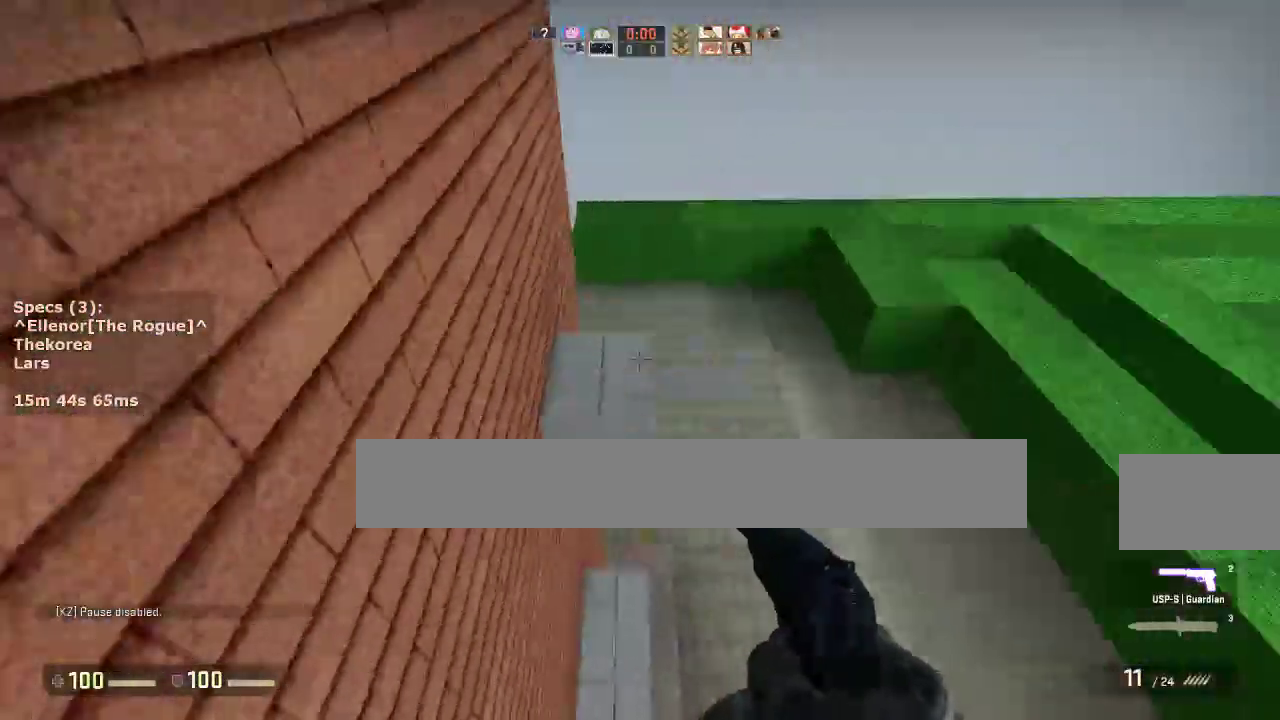
{"keys": ["w"], "mouse": [], "events": [[17, "a", "down"], [67, "d", "up"], [250, "a", "up"], [300, "w", "down"]]}
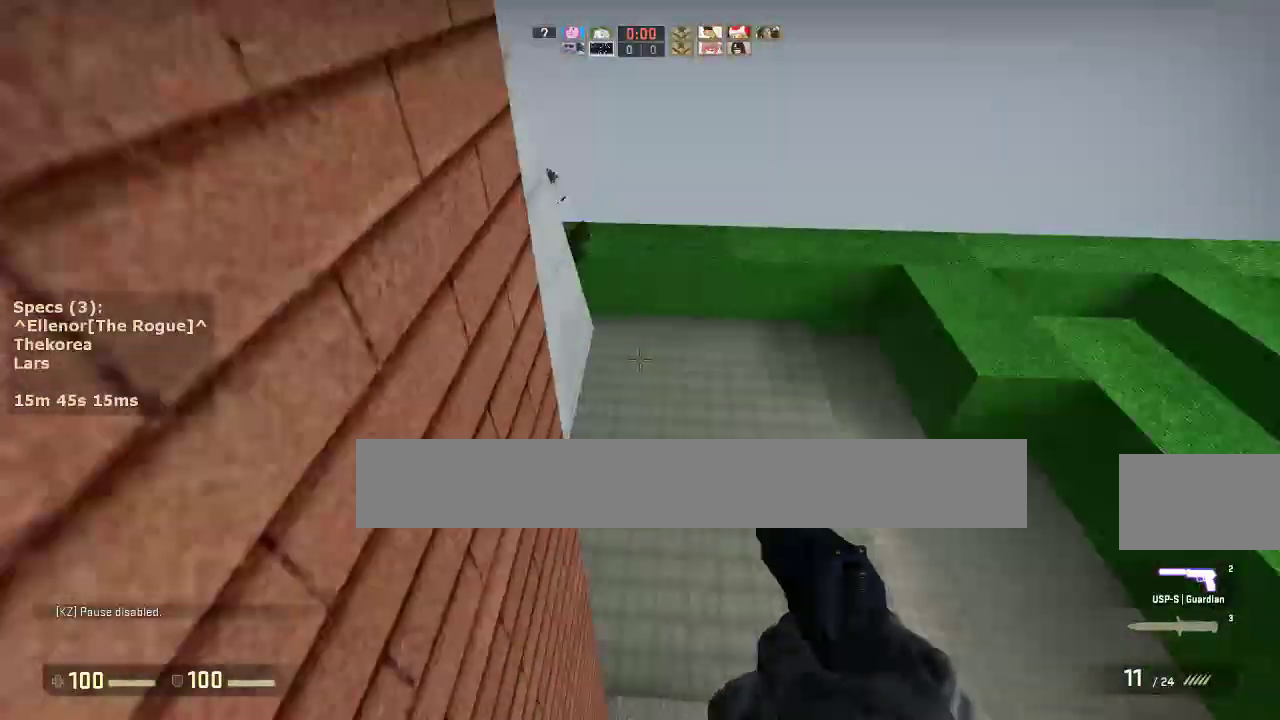
{"keys": ["a"], "mouse": [], "events": [[33, "d", "down"], [33, "mouse_wheel_down", "down"], [33, "w", "up"], [117, "mouse_wheel_down", "up"], [167, "a", "down"], [167, "d", "up"]]}
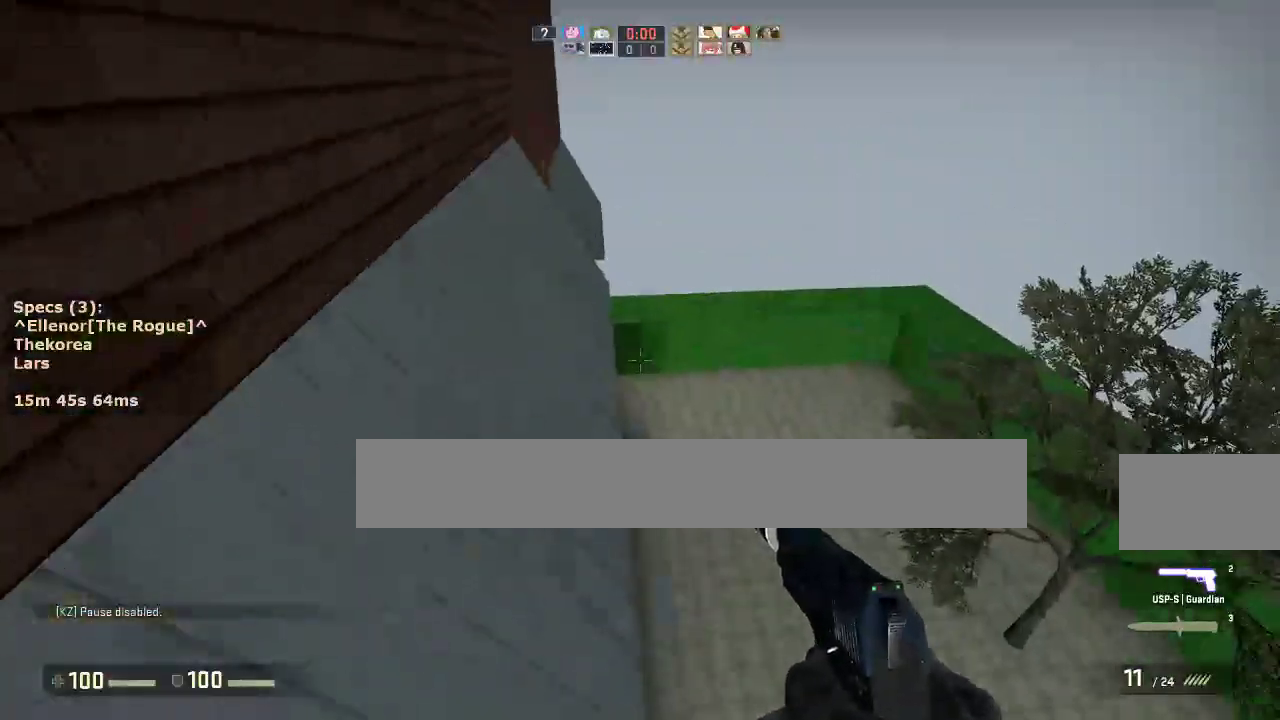
{"keys": ["a"], "mouse": [], "events": []}
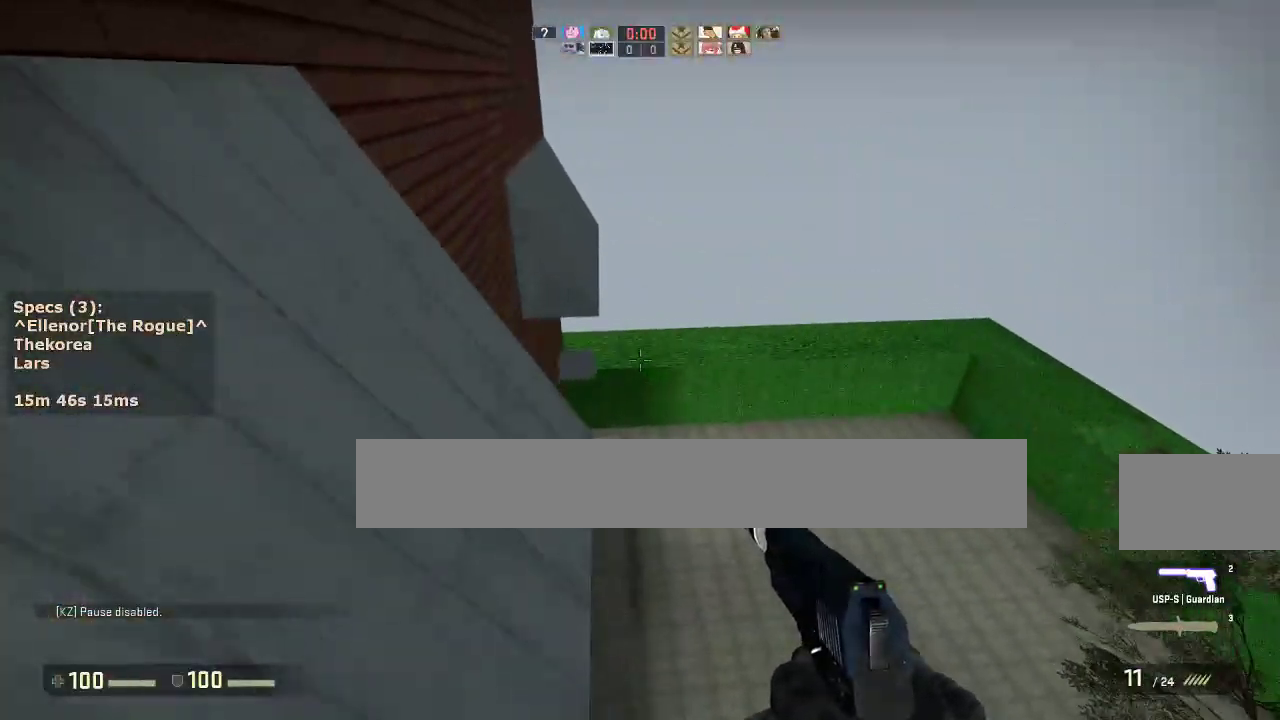
{"keys": ["a"], "mouse": [], "events": [[333, "a", "up"], [333, "d", "down"], [483, "a", "down"], [483, "d", "up"]]}
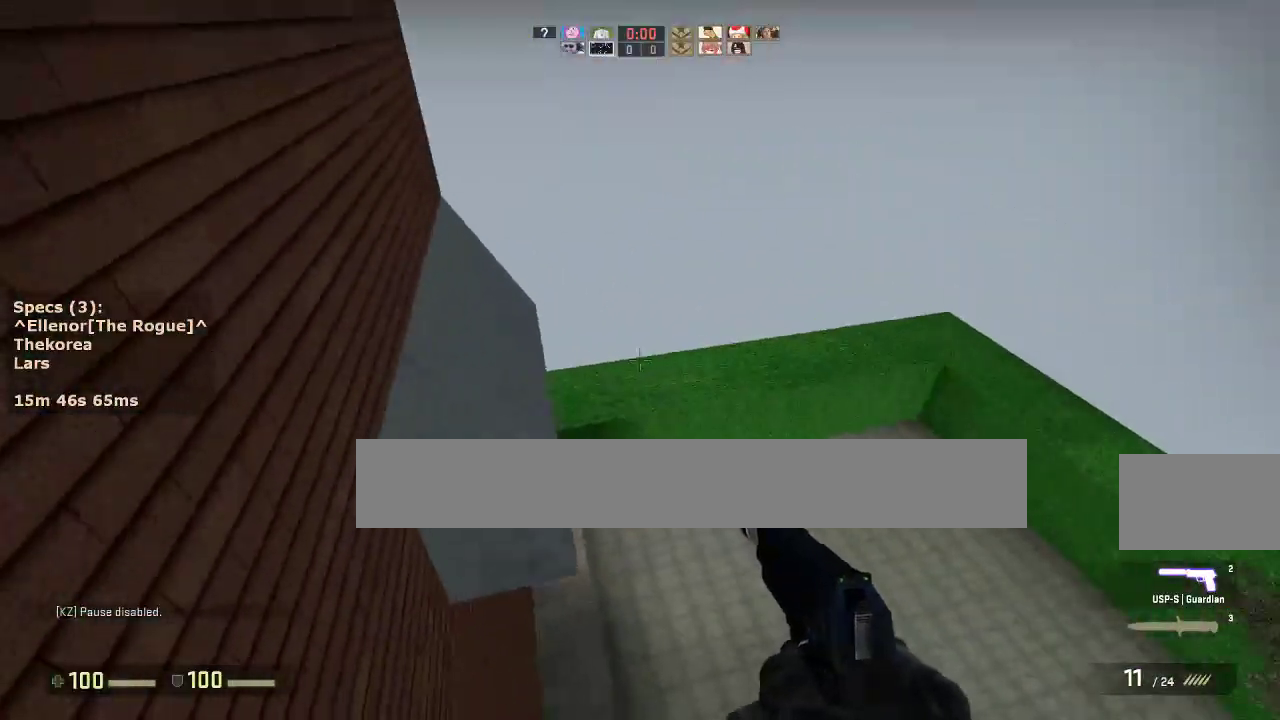
{"keys": ["a"], "mouse": [], "events": [[167, "a", "up"], [167, "d", "down"], [350, "a", "down"], [400, "d", "up"]]}
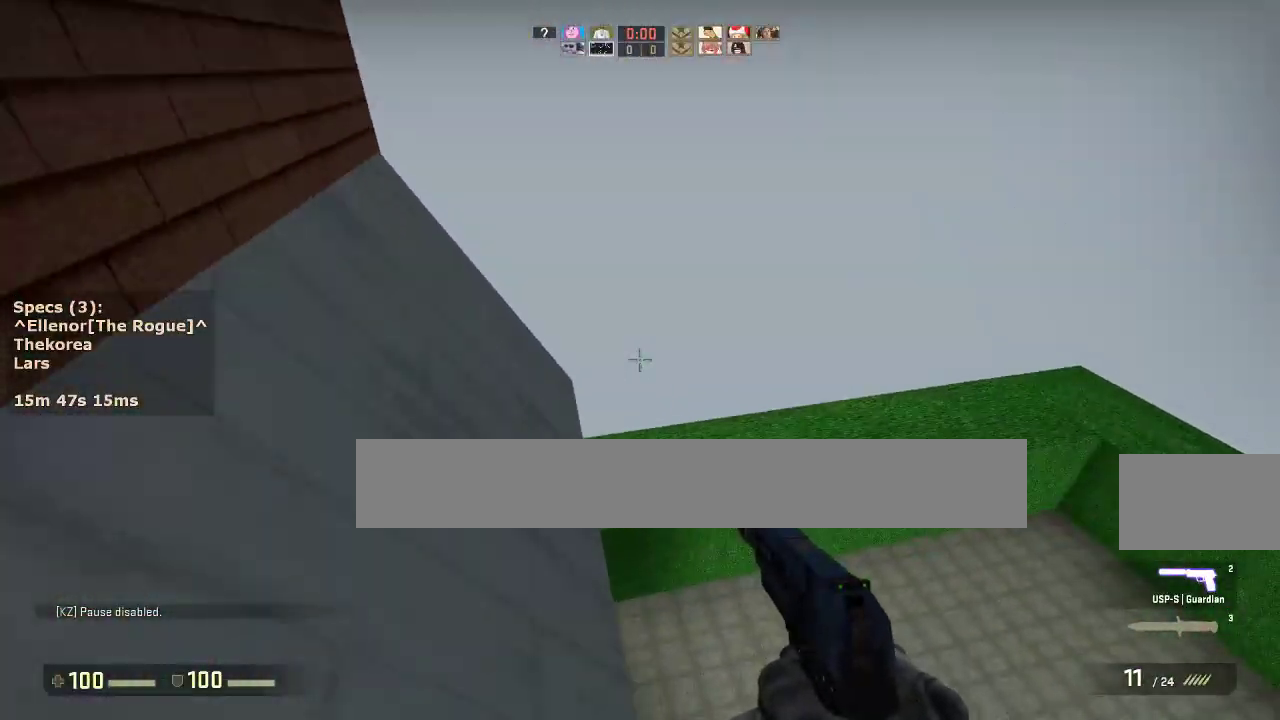
{"keys": ["a"], "mouse": [], "events": []}
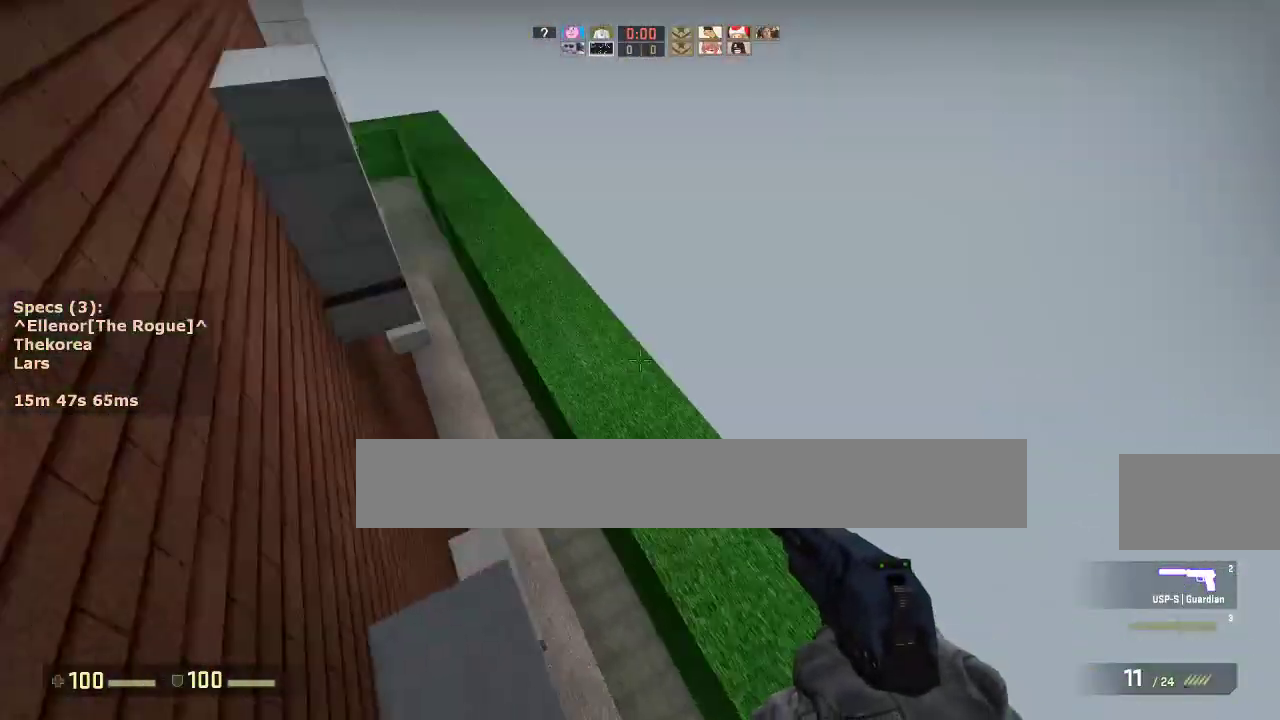
{"keys": [], "mouse": [], "events": [[383, "a", "up"]]}
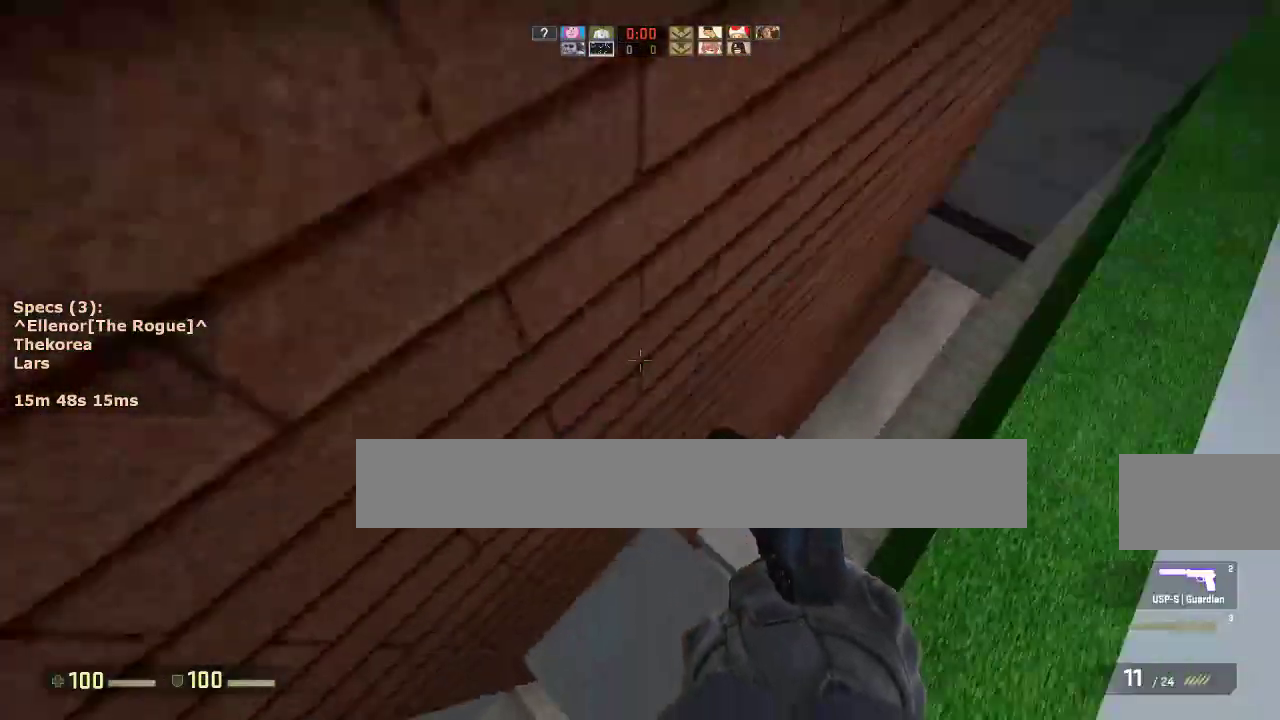
{"keys": ["w"], "mouse": [], "events": [[267, "w", "down"]]}
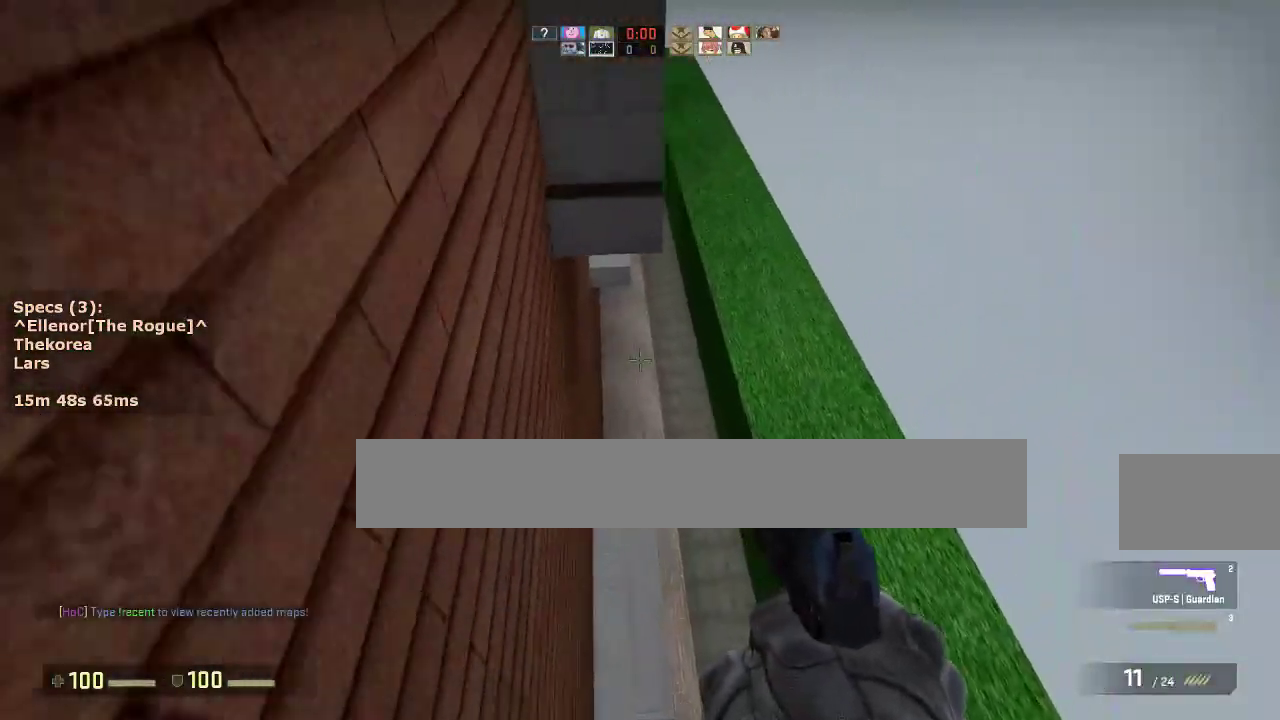
{"keys": ["a", "ctrl"], "mouse": [], "events": [[50, "a", "down"], [50, "ctrl", "down"], [50, "mouse_wheel_down", "down"], [83, "w", "up"], [133, "mouse_wheel_down", "up"]]}
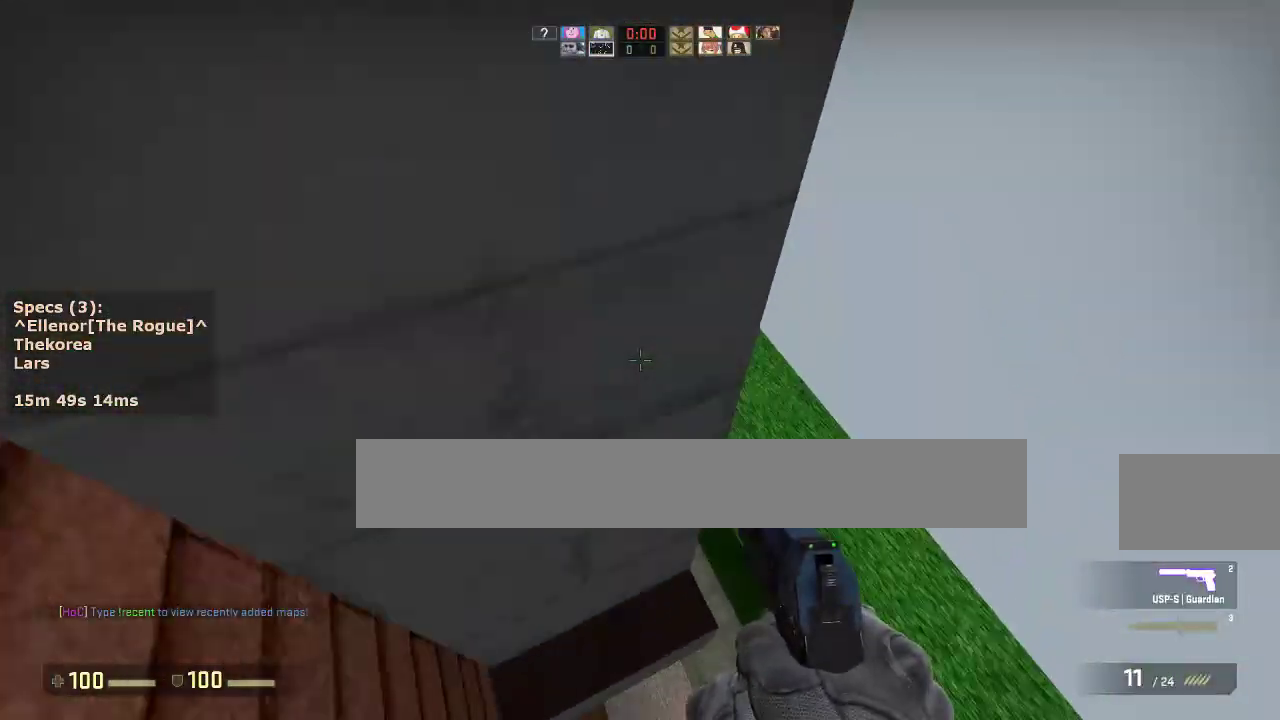
{"keys": [], "mouse": [], "events": [[17, "ctrl", "up"], [150, "s", "down"], [250, "a", "up"], [300, "s", "up"]]}
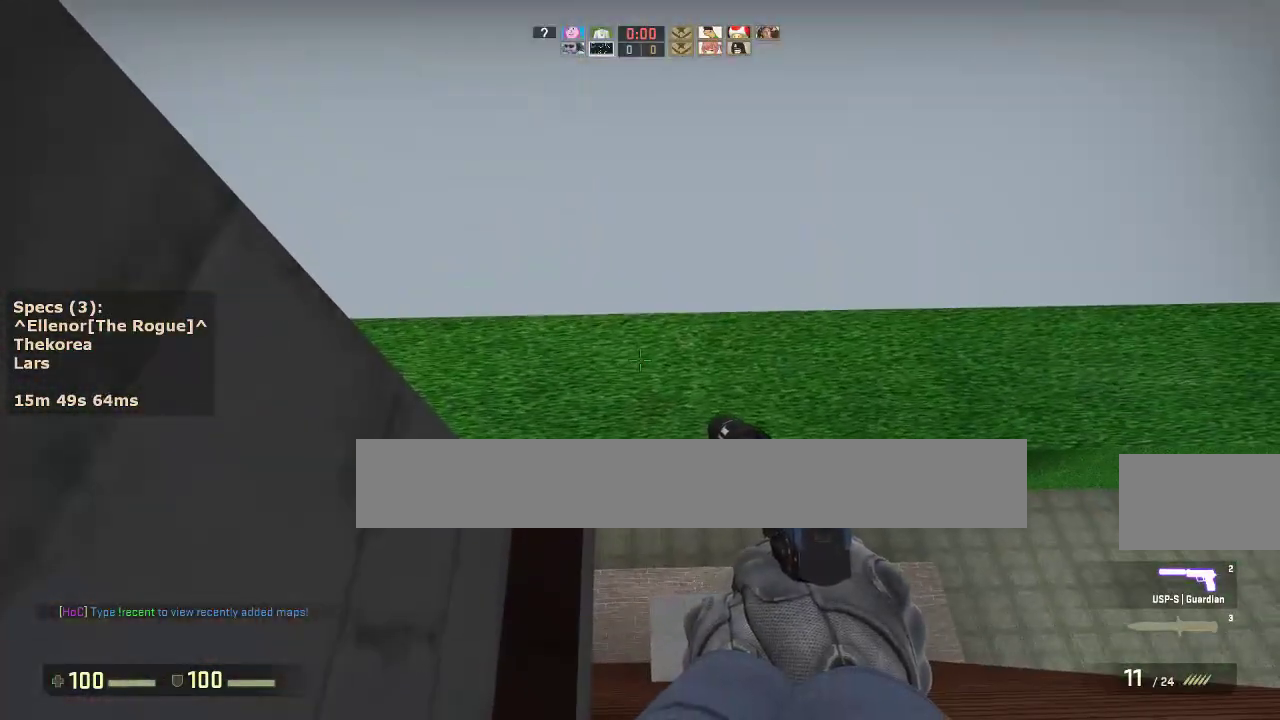
{"keys": ["a"], "mouse": [], "events": [[117, "w", "down"], [350, "a", "down"], [350, "mouse_wheel_down", "down"], [400, "w", "up"], [450, "mouse_wheel_down", "up"]]}
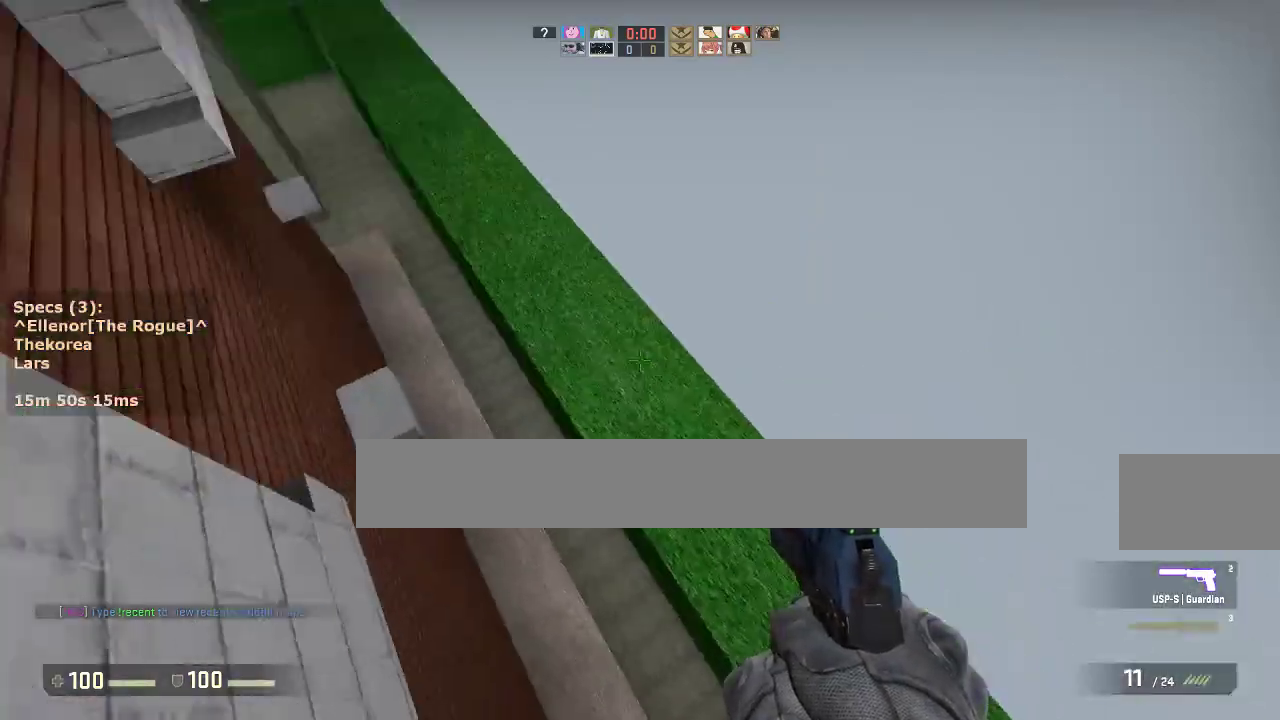
{"keys": ["a", "ctrl"], "mouse": [], "events": [[367, "ctrl", "down"]]}
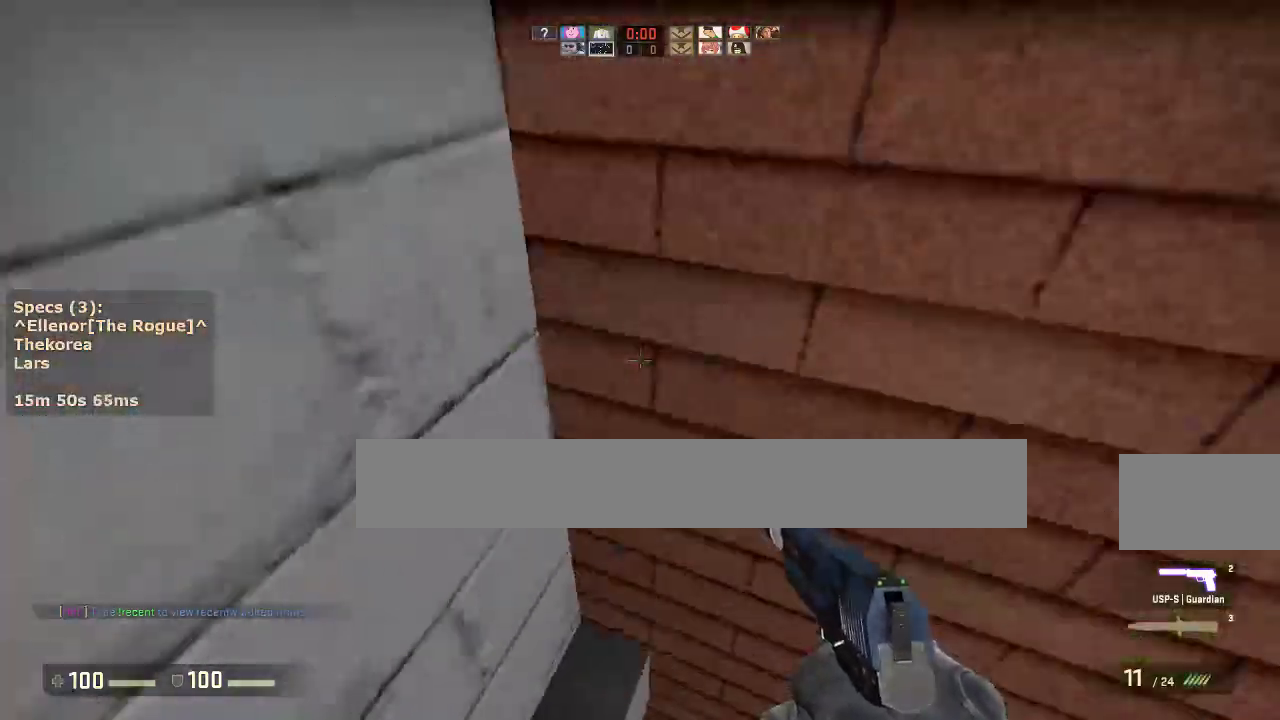
{"keys": ["s"], "mouse": [], "events": [[150, "s", "down"], [200, "ctrl", "up"], [250, "a", "up"]]}
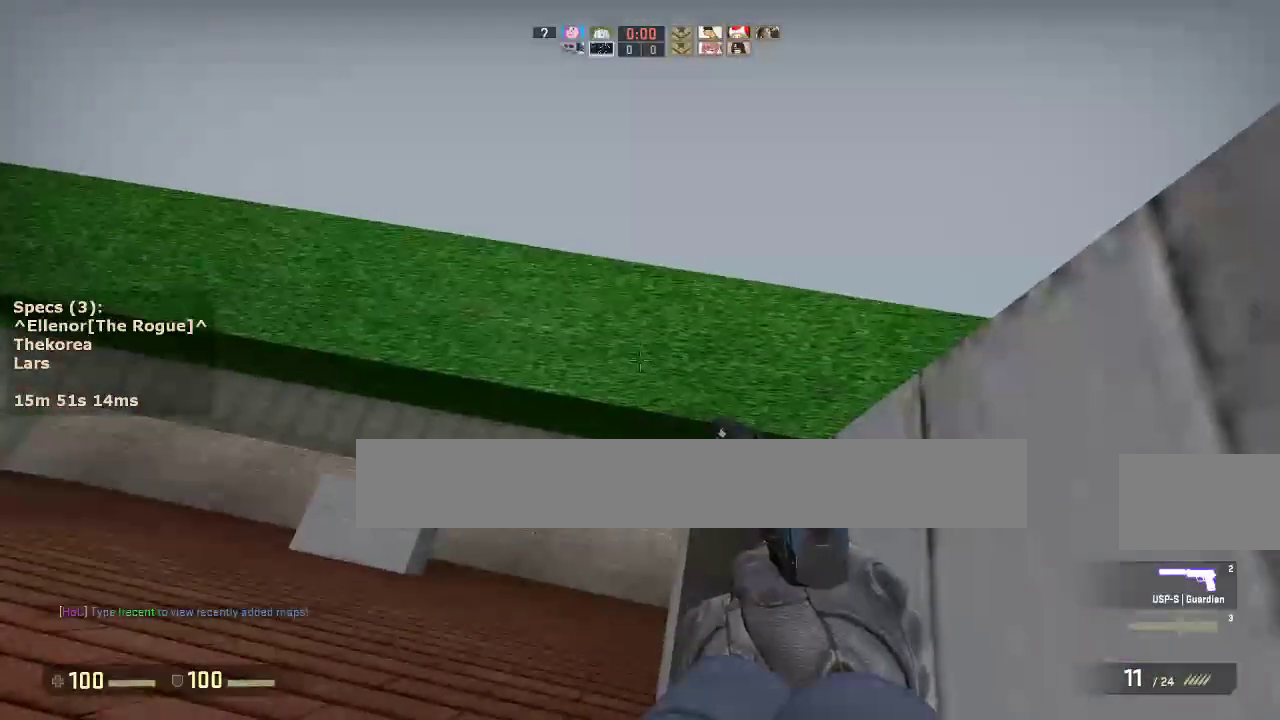
{"keys": ["a"], "mouse": [], "events": [[33, "s", "up"], [167, "w", "down"], [400, "a", "down"], [400, "mouse_wheel_down", "down"], [450, "w", "up"], [500, "mouse_wheel_down", "up"]]}
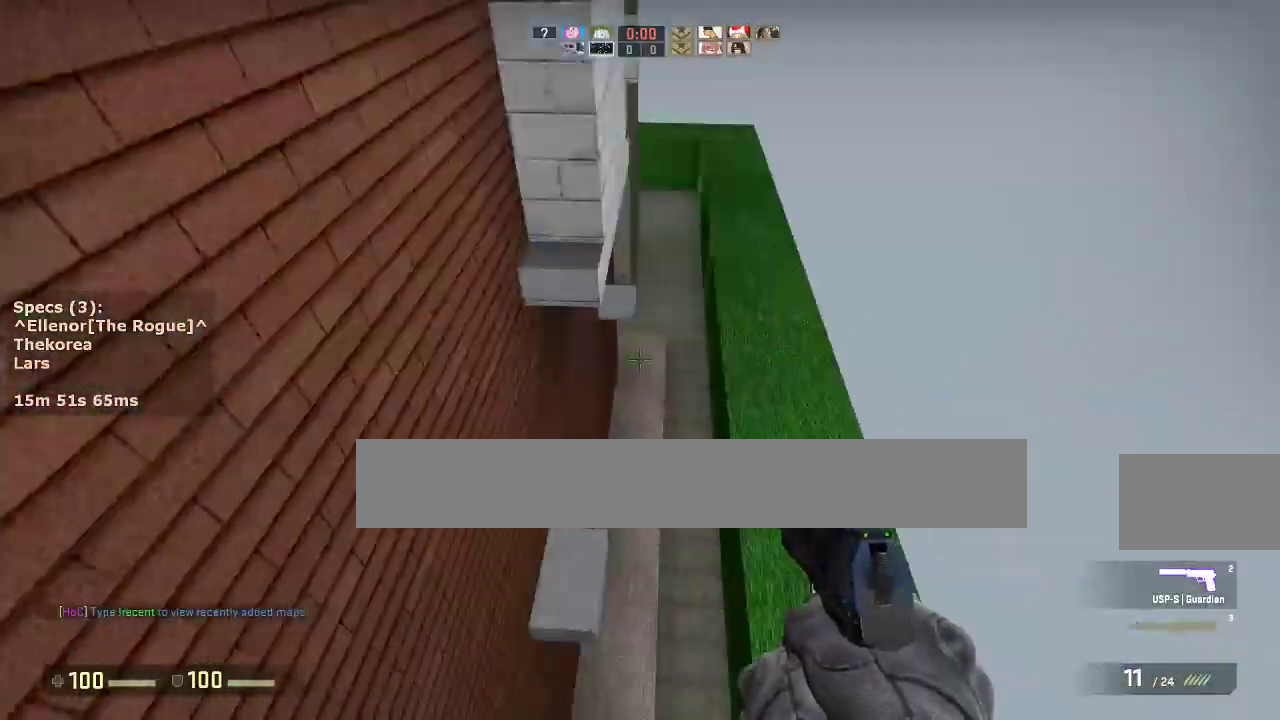
{"keys": ["a"], "mouse": [], "events": [[100, "a", "up"], [100, "d", "down"], [233, "a", "down"], [233, "d", "up"], [333, "a", "up"], [333, "d", "down"], [467, "a", "down"], [467, "d", "up"]]}
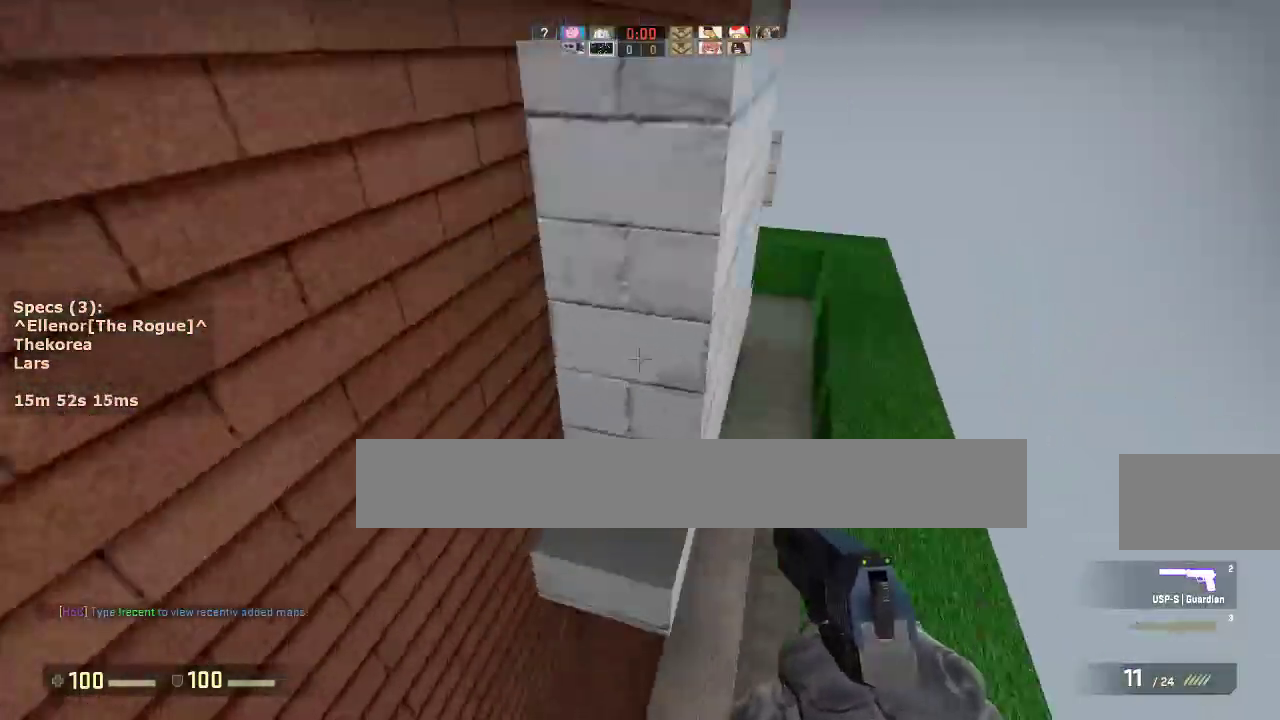
{"keys": ["a", "ctrl"], "mouse": [], "events": [[67, "a", "up"], [67, "ctrl", "down"], [67, "d", "down"], [150, "a", "down"], [200, "d", "up"]]}
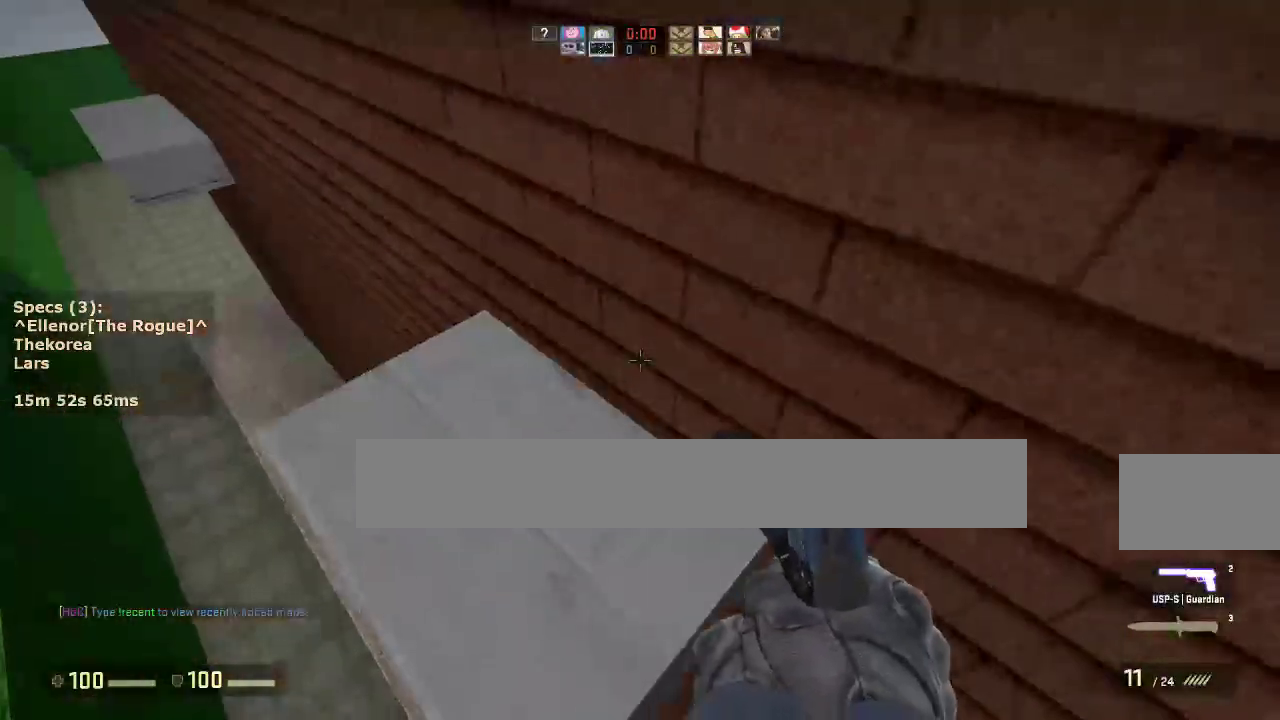
{"keys": [], "mouse": [], "events": [[83, "w", "down"], [167, "a", "up"], [167, "w", "up"], [217, "ctrl", "up"]]}
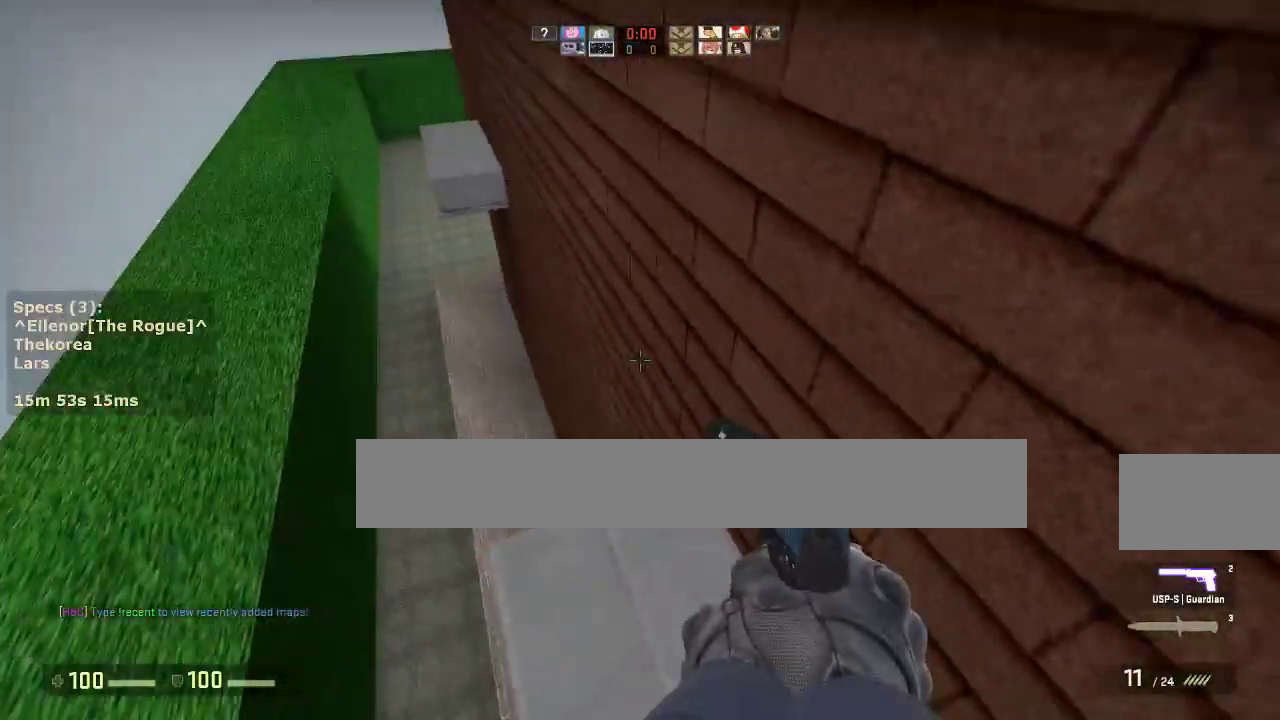
{"keys": [], "mouse": [], "events": [[367, "mouse_left", "down"], [467, "mouse_left", "up"]]}
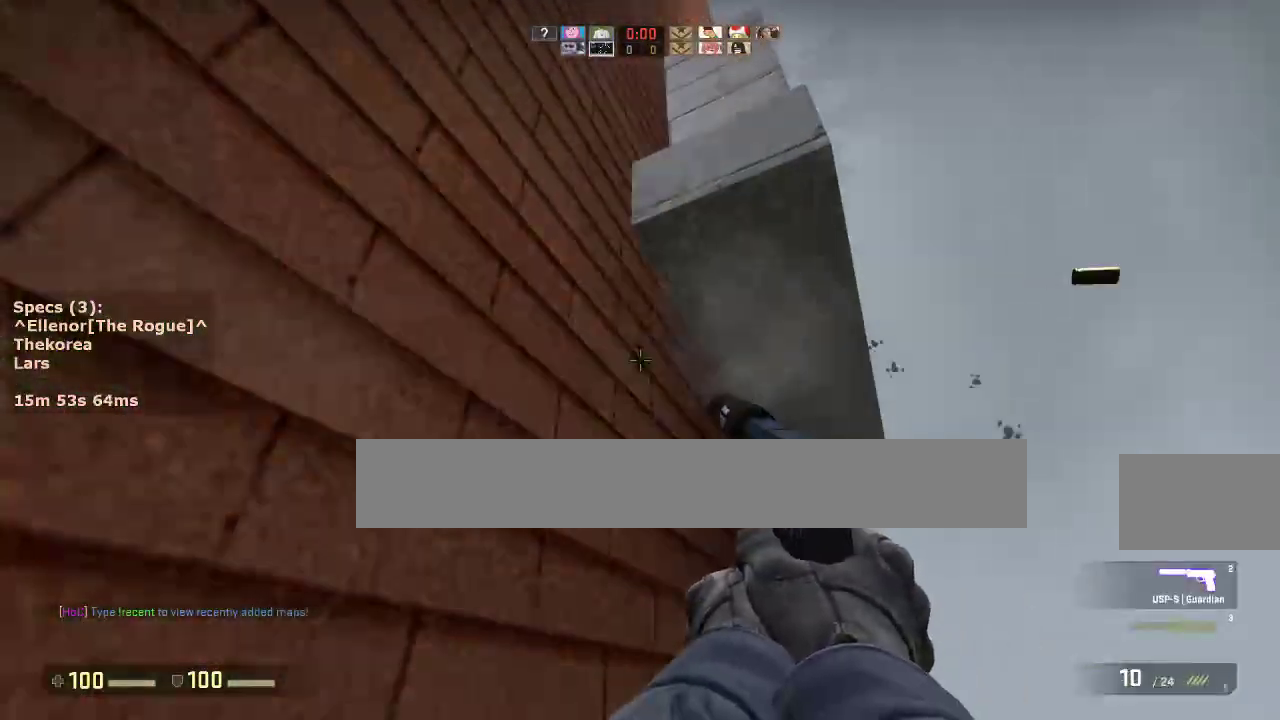
{"keys": [], "mouse": [], "events": []}
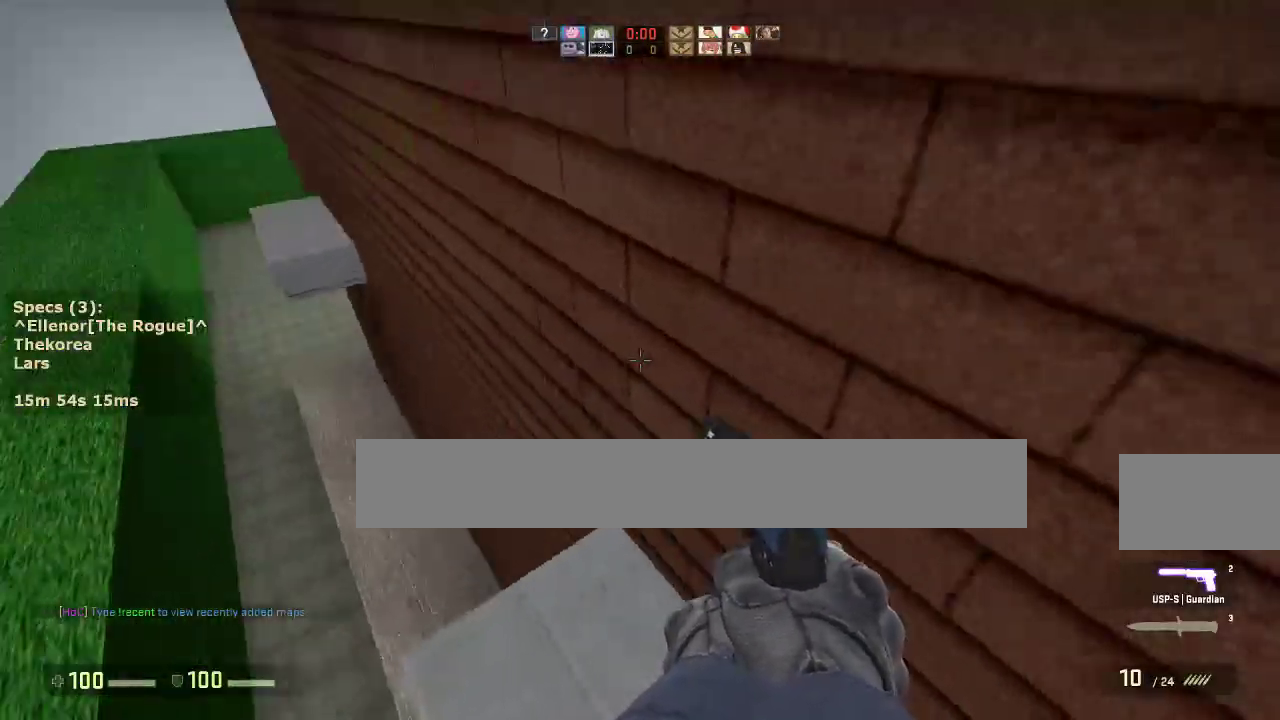
{"keys": ["d"], "mouse": [], "events": [[33, "a", "down"], [33, "w", "down"], [317, "mouse_wheel_down", "down"], [350, "w", "up"], [450, "a", "up"], [450, "d", "down"], [450, "mouse_wheel_down", "up"]]}
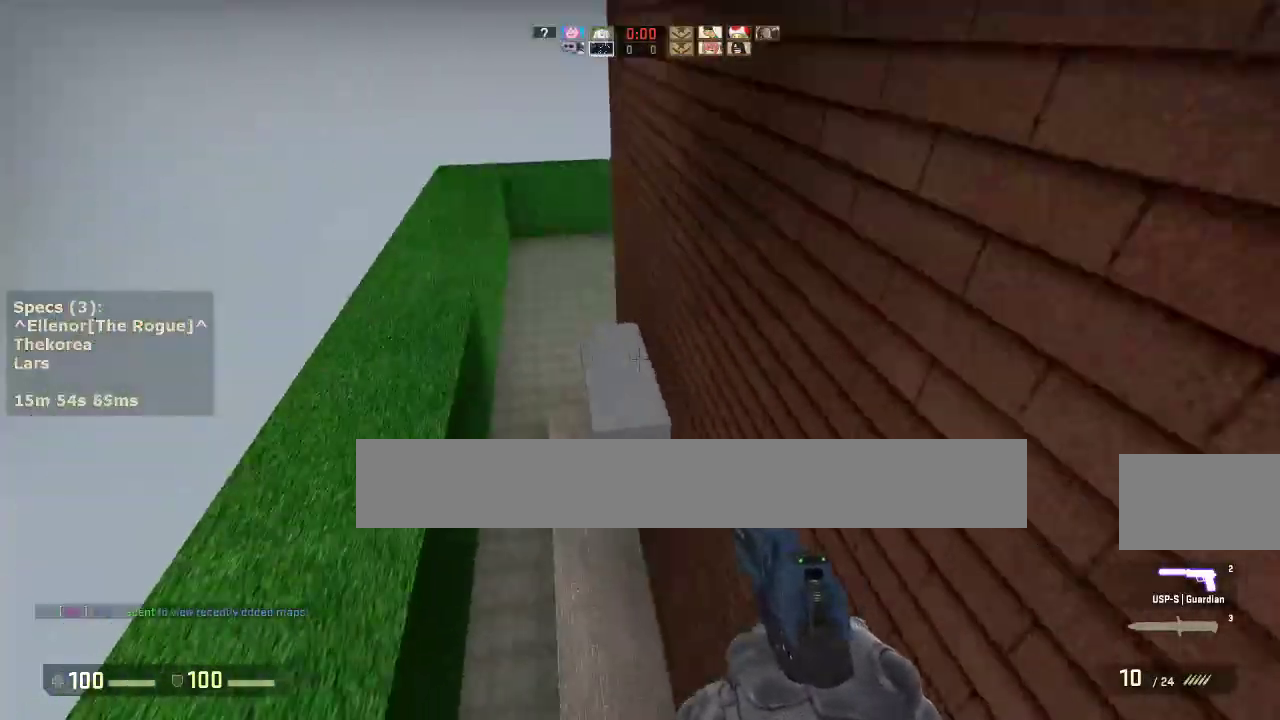
{"keys": ["a"], "mouse": [], "events": [[50, "a", "down"], [50, "d", "up"], [183, "a", "up"], [183, "d", "down"], [367, "d", "up"], [467, "a", "down"]]}
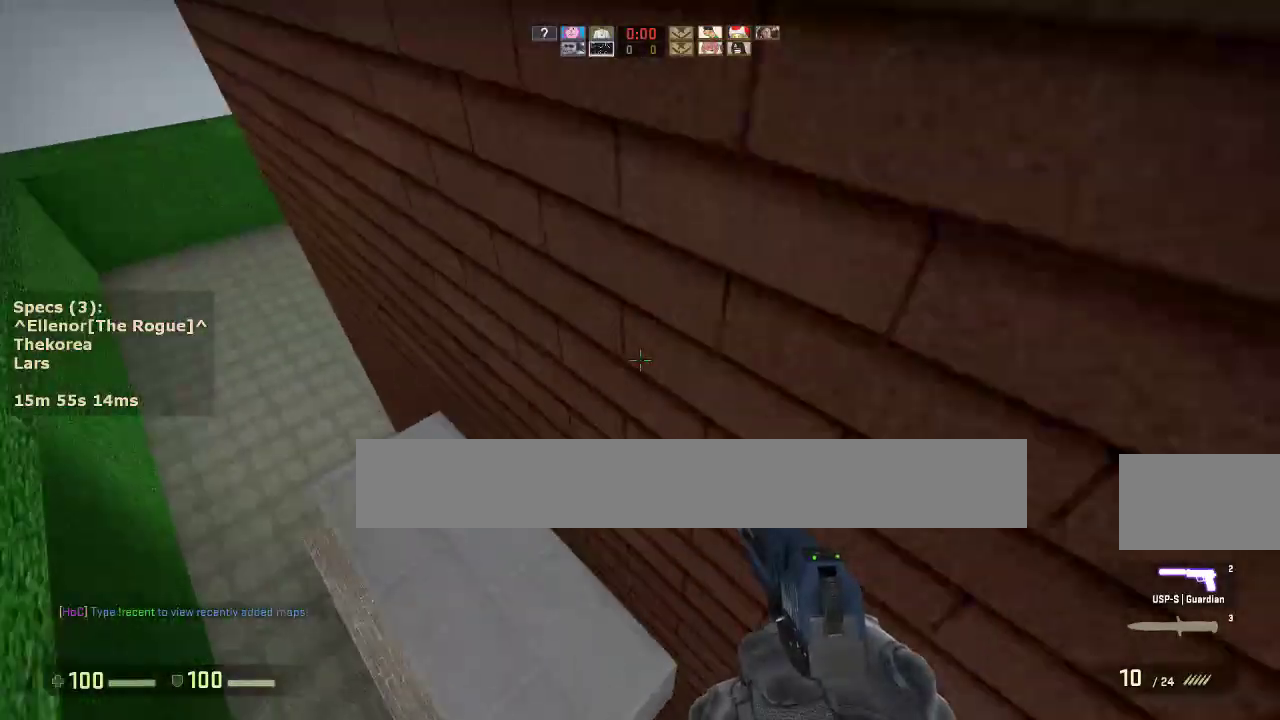
{"keys": ["a"], "mouse": ["wheel_down"], "events": [[100, "w", "down"], [433, "mouse_wheel_down", "down"], [433, "w", "up"]]}
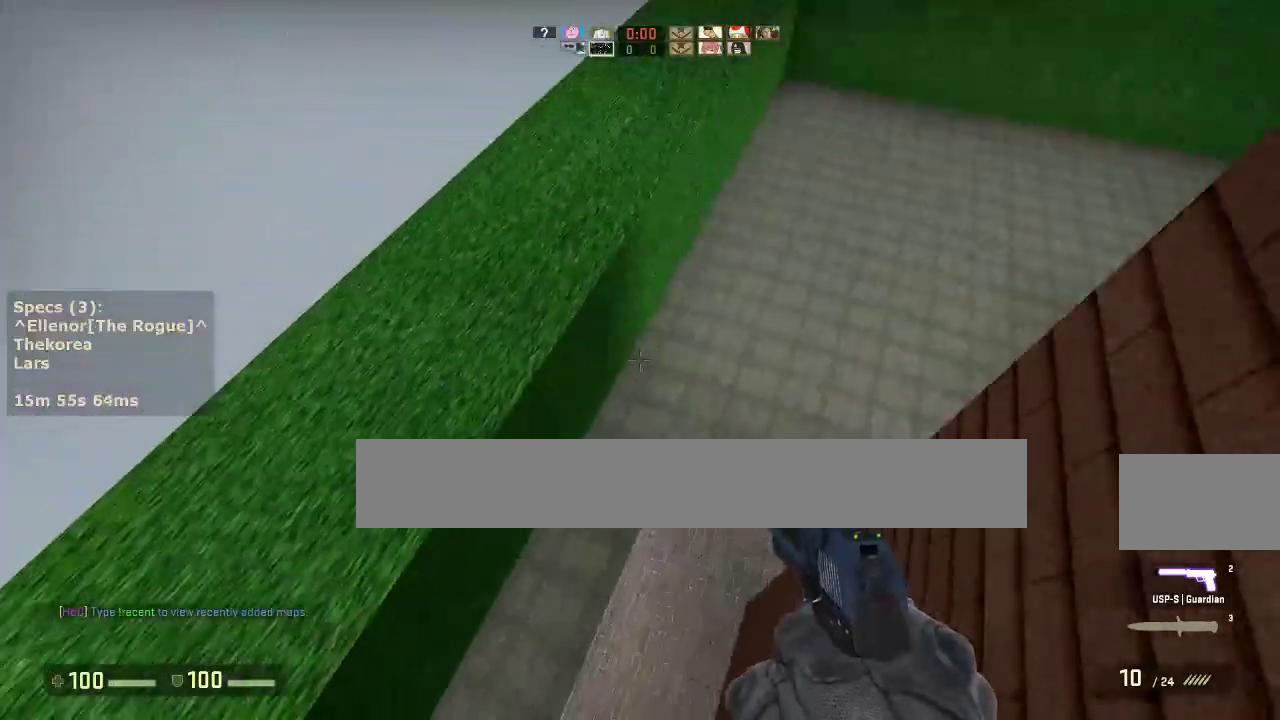
{"keys": ["ctrl"], "mouse": [], "events": [[33, "d", "down"], [83, "a", "up"], [83, "mouse_wheel_down", "up"], [267, "ctrl", "down"], [500, "d", "up"]]}
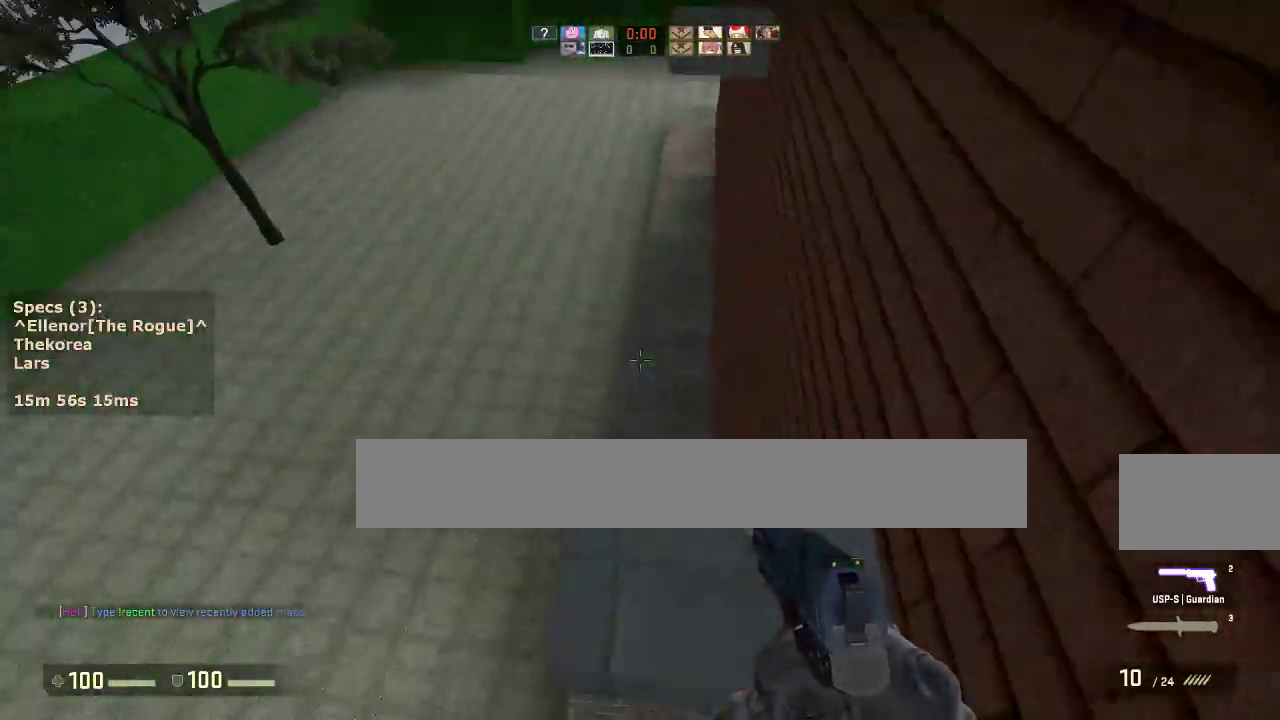
{"keys": ["w"], "mouse": [], "events": [[83, "s", "down"], [283, "ctrl", "up"], [283, "s", "up"], [467, "w", "down"]]}
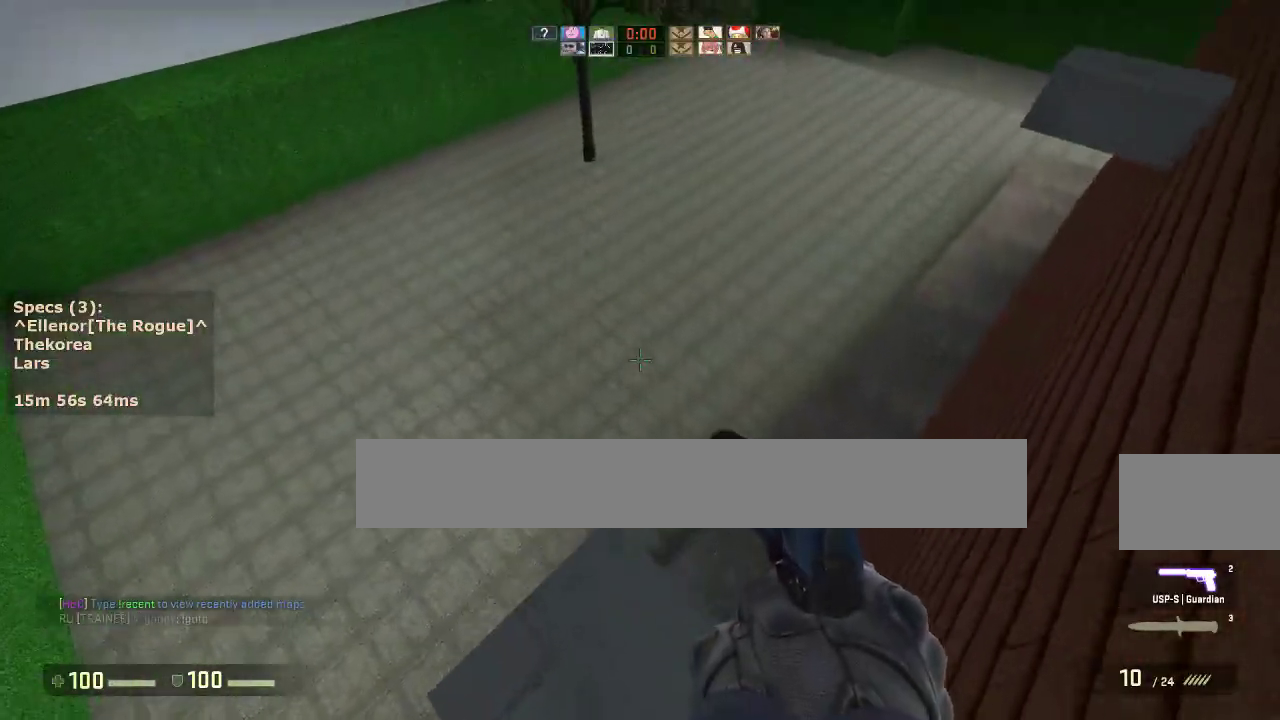
{"keys": ["a", "ctrl"], "mouse": [], "events": [[250, "d", "down"], [300, "mouse_wheel_down", "down"], [300, "w", "up"], [383, "mouse_wheel_down", "up"], [433, "a", "down"], [433, "d", "up"], [483, "ctrl", "down"]]}
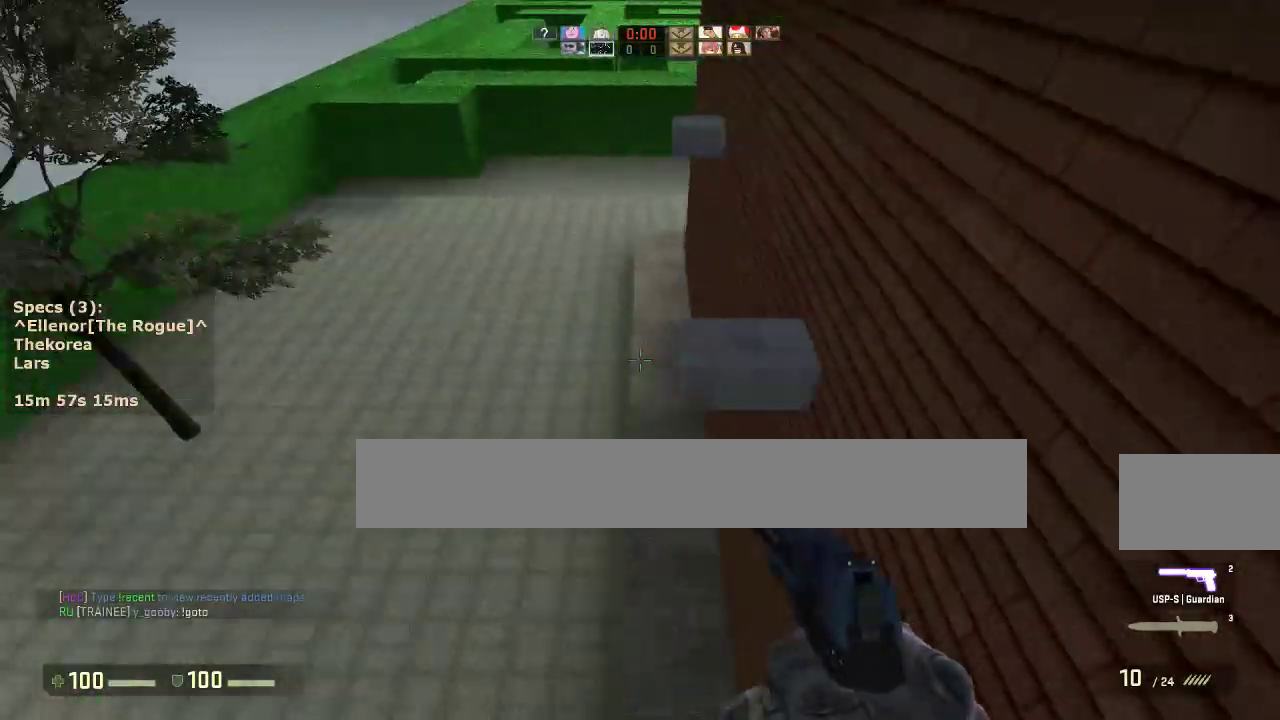
{"keys": ["ctrl", "s"], "mouse": [], "events": [[83, "a", "up"], [83, "d", "down"], [400, "s", "down"], [500, "d", "up"]]}
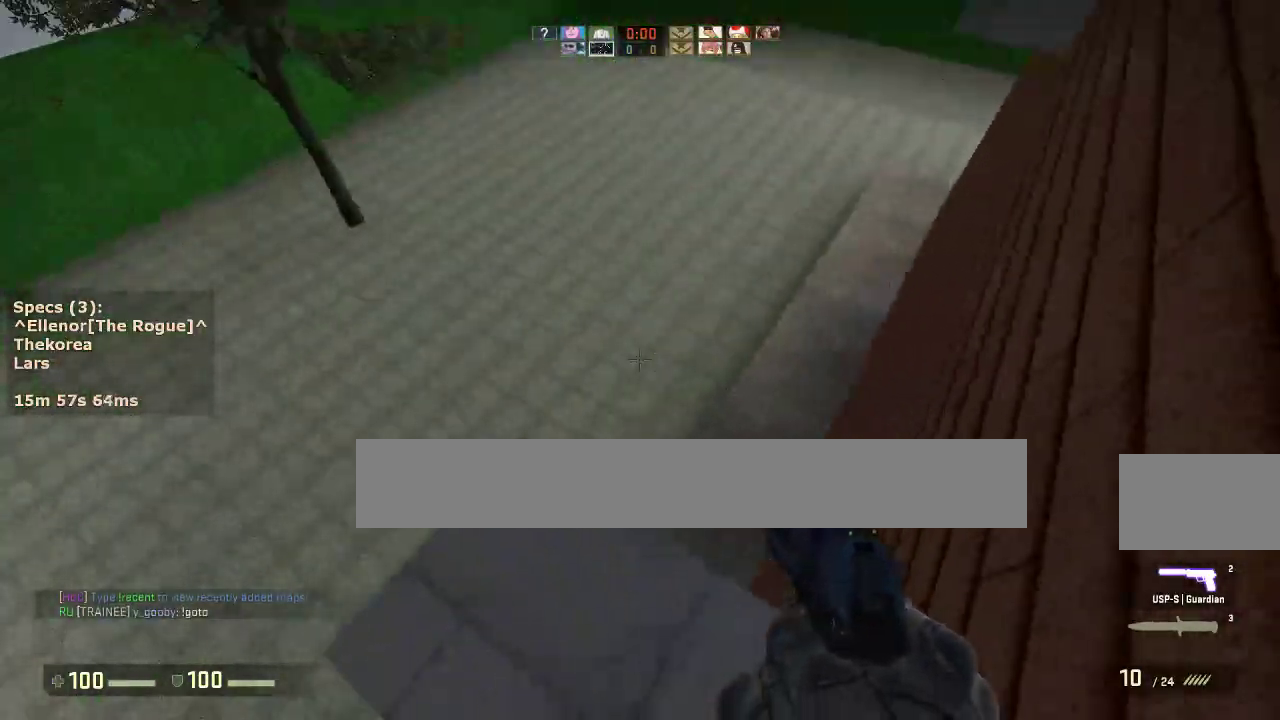
{"keys": ["w"], "mouse": [], "events": [[100, "ctrl", "up"], [100, "s", "up"], [317, "w", "down"]]}
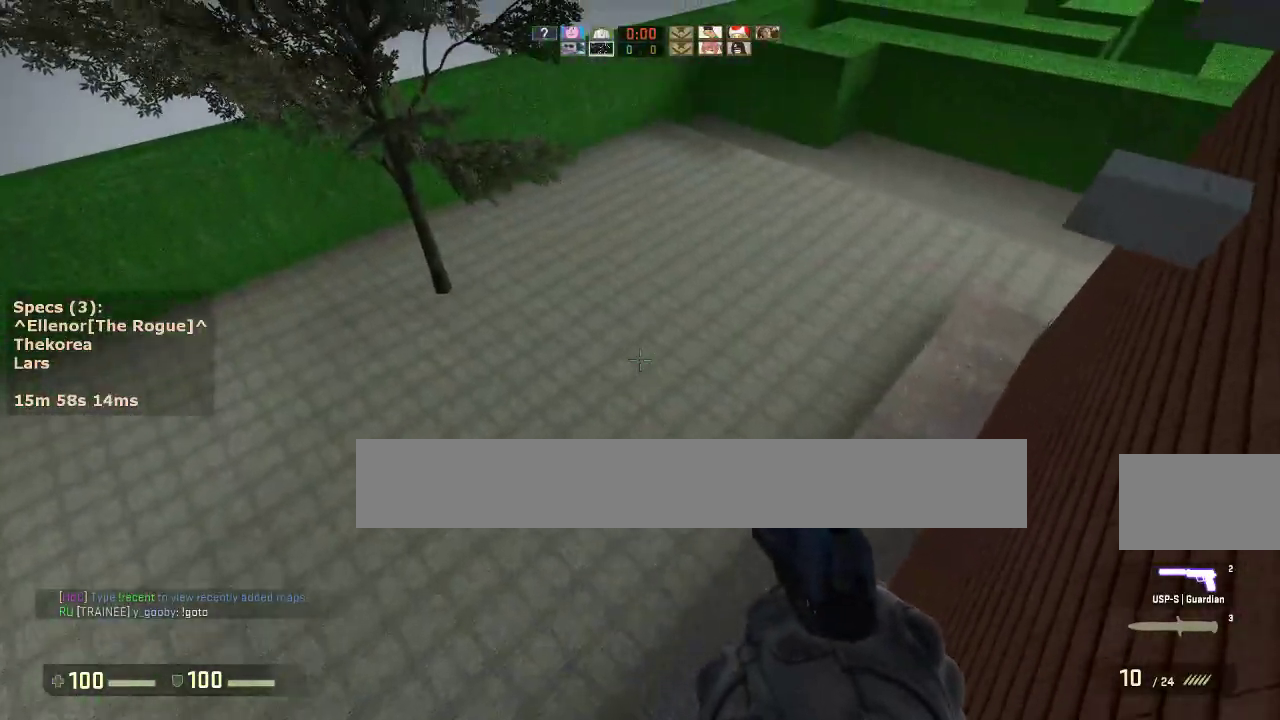
{"keys": ["ctrl", "d"], "mouse": [], "events": [[67, "d", "down"], [100, "mouse_wheel_down", "down"], [100, "w", "up"], [200, "mouse_wheel_down", "up"], [300, "a", "down"], [300, "ctrl", "down"], [300, "d", "up"], [383, "d", "down"], [433, "a", "up"]]}
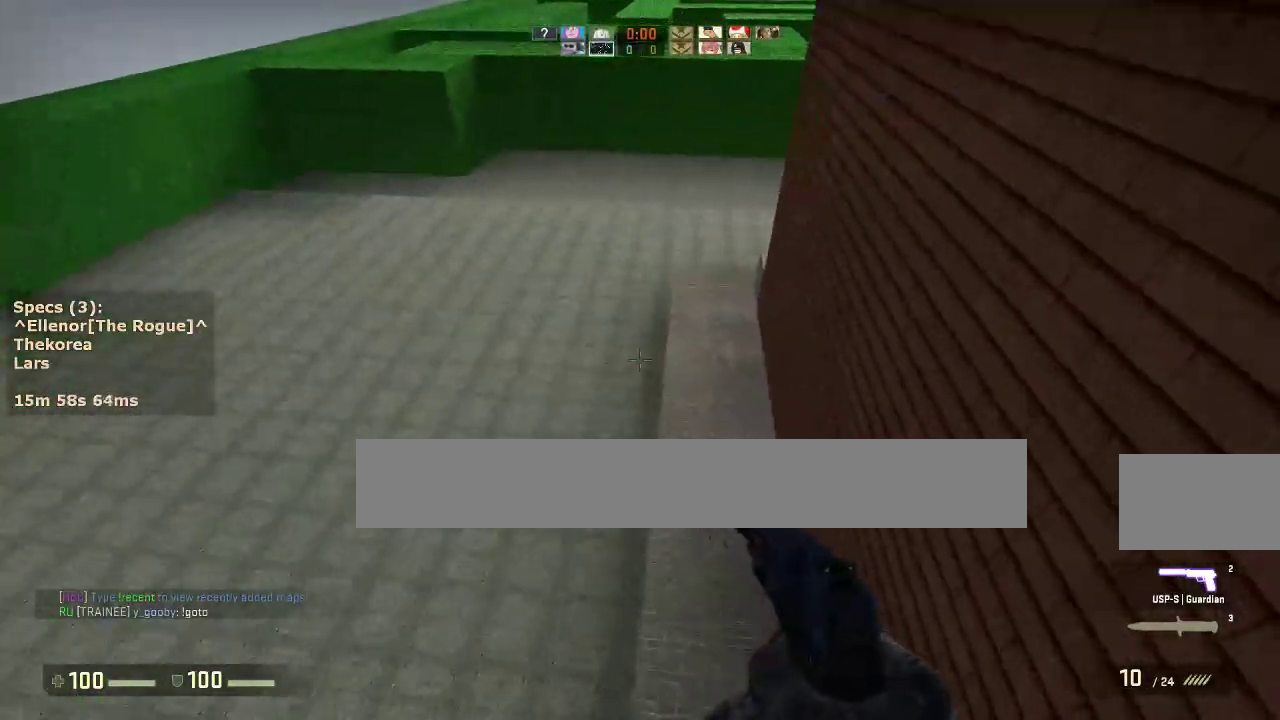
{"keys": [], "mouse": [], "events": [[33, "ctrl", "up"], [83, "d", "up"], [317, "mouse_wheel_down", "down"], [450, "mouse_wheel_down", "up"]]}
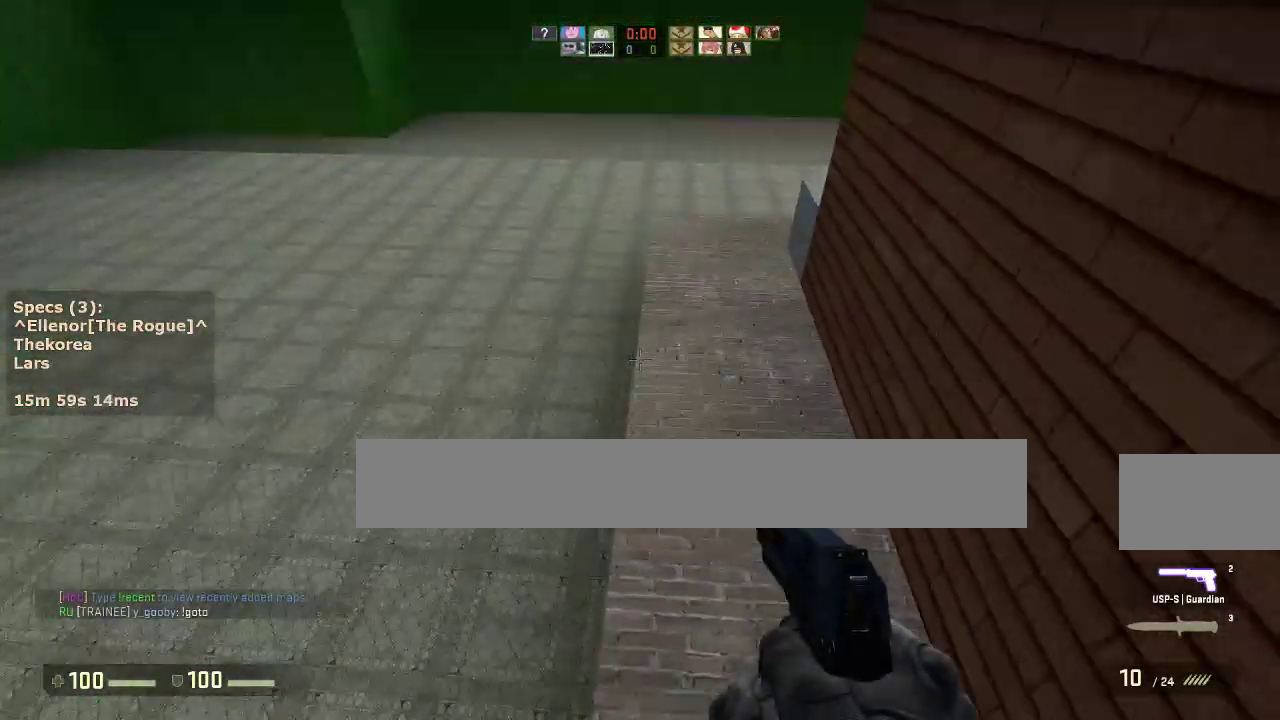
{"keys": [], "mouse": [], "events": []}